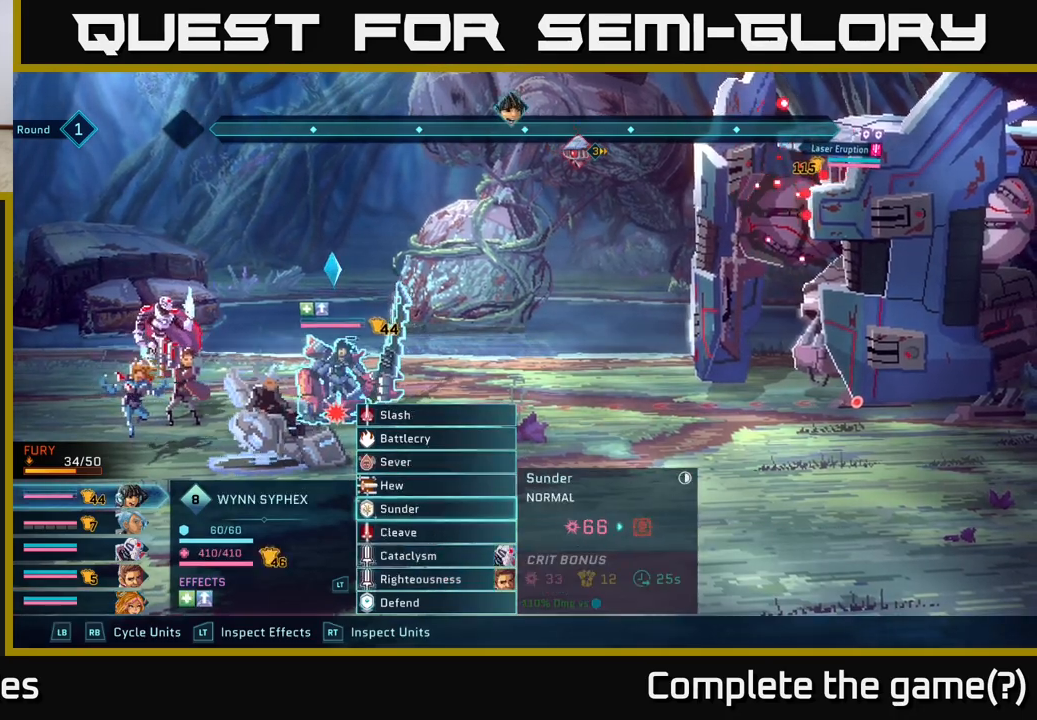
Gameplay with a controller (Xbox layout); each line is a JSON object with the inputs held at the frame after it. "events" lists button and stick changes between this image and that frame as [ms after this image, input, new state], when the widget could be followed in between.
{"buttons": [], "left_stick": "center", "right_stick": "center", "events": [[67, "left_stick", "down-left"], [183, "left_stick", "center"], [283, "left_stick", "down"], [400, "left_stick", "center"]]}
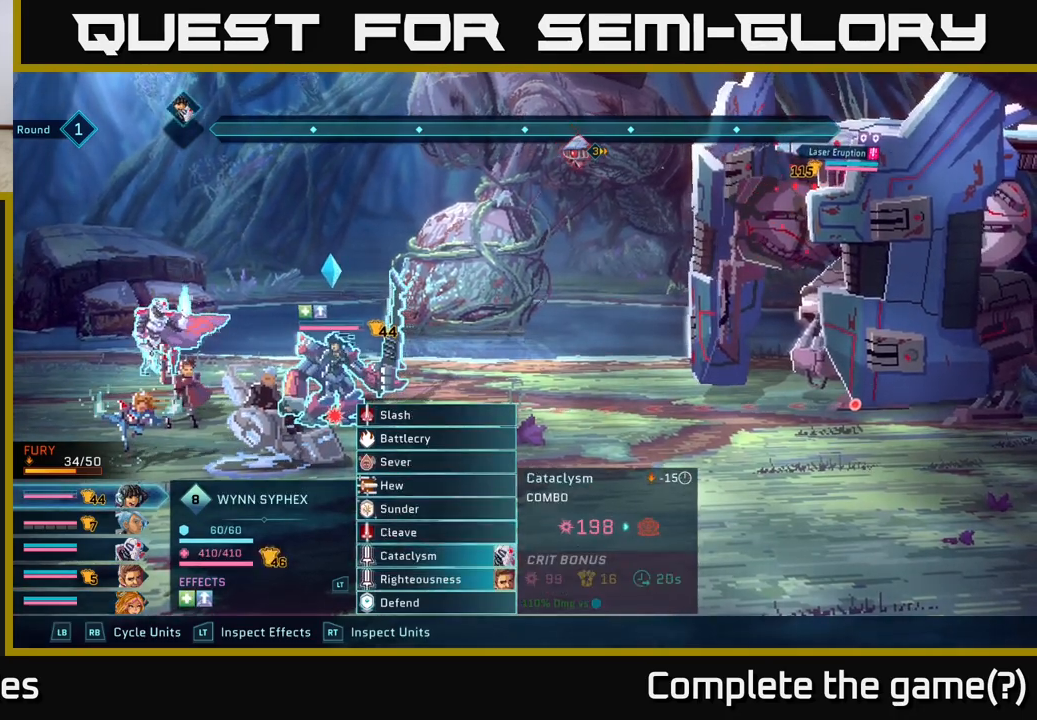
{"buttons": [], "left_stick": "down", "right_stick": "center", "events": [[283, "R1", "down"], [350, "R1", "up"], [500, "left_stick", "down"]]}
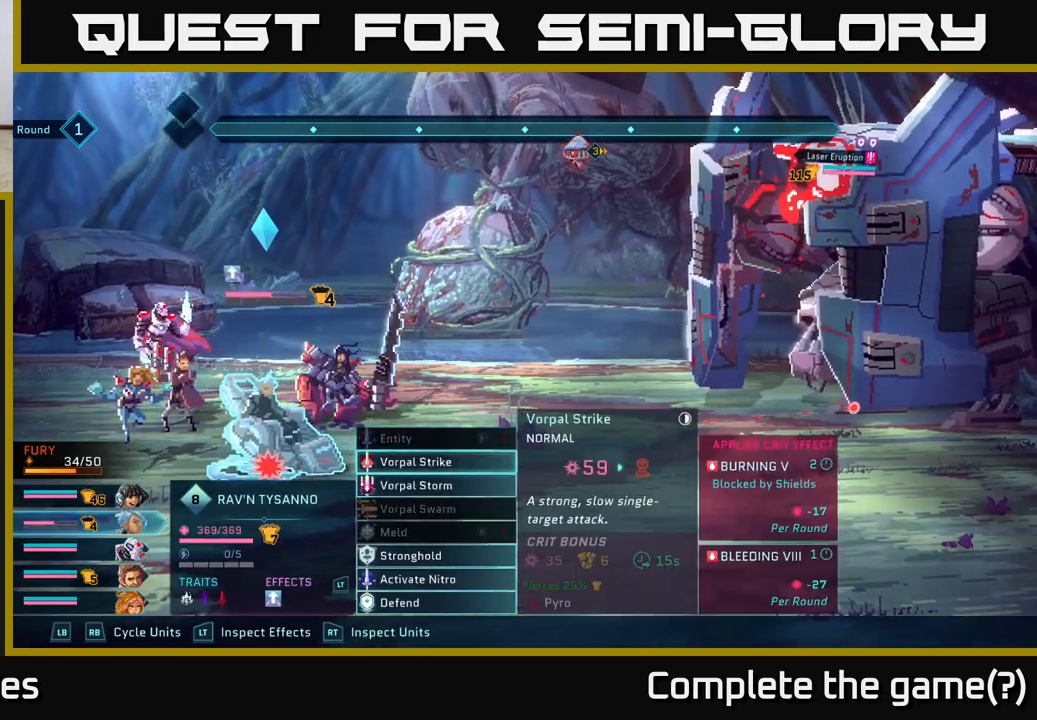
{"buttons": ["R1"], "left_stick": "down", "right_stick": "center", "events": [[133, "left_stick", "center"], [250, "left_stick", "down"], [350, "left_stick", "center"], [450, "left_stick", "down"], [467, "R1", "down"]]}
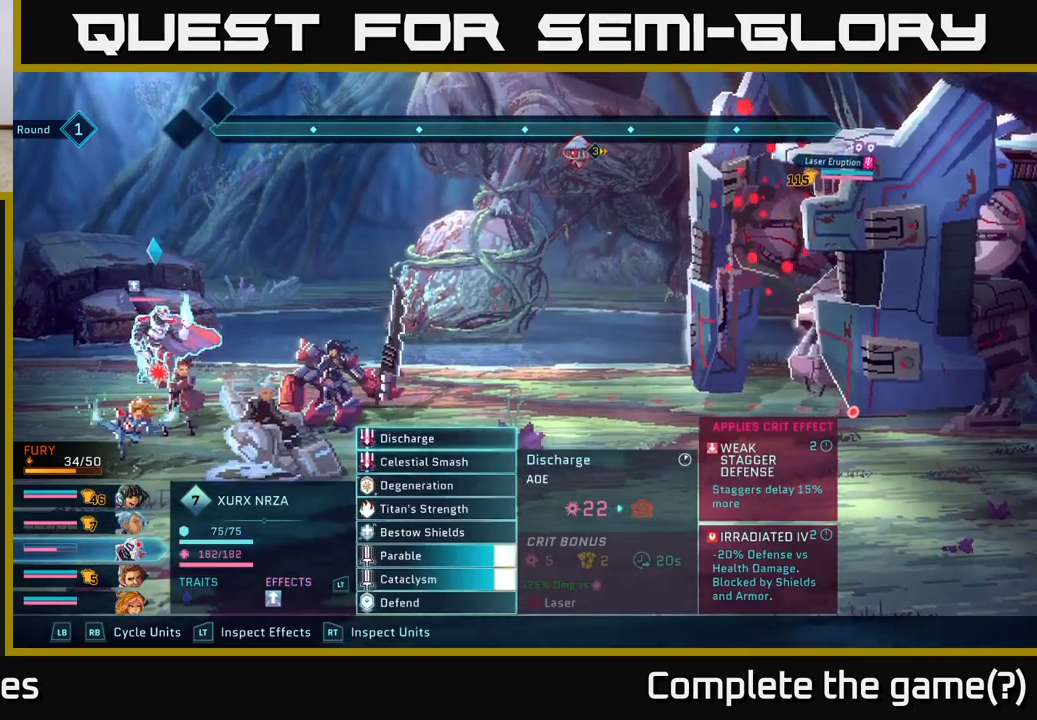
{"buttons": [], "left_stick": "down", "right_stick": "center", "events": [[67, "left_stick", "center"], [83, "R1", "up"], [217, "left_stick", "down"], [367, "left_stick", "center"], [450, "left_stick", "down"]]}
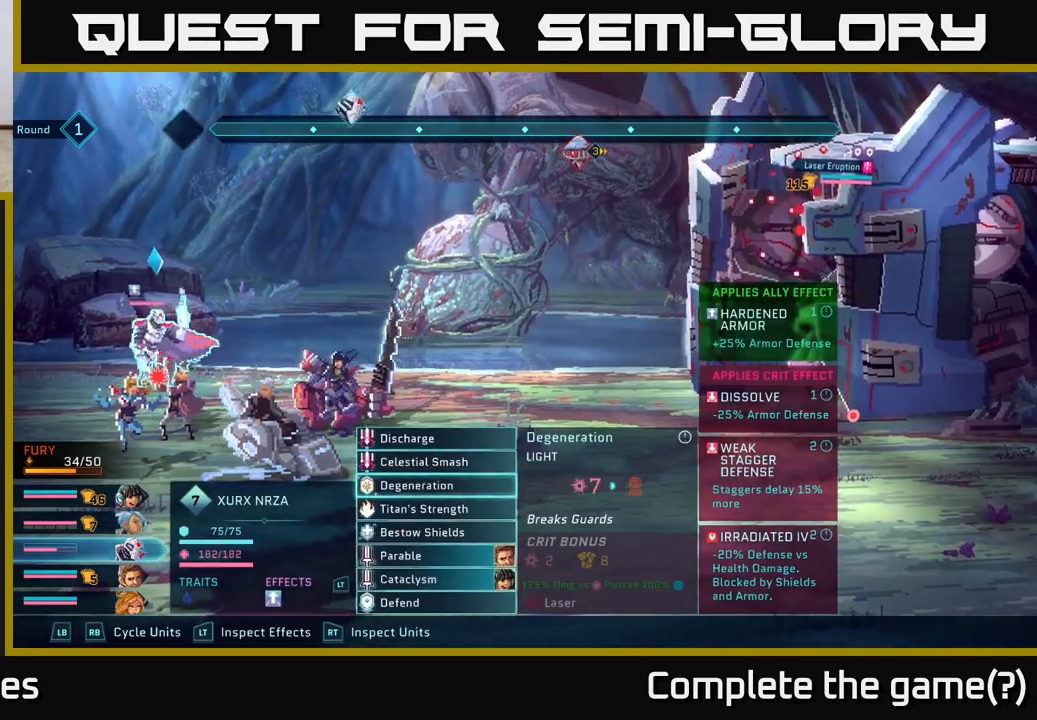
{"buttons": [], "left_stick": "center", "right_stick": "center", "events": [[83, "left_stick", "center"], [167, "left_stick", "down-left"], [267, "left_stick", "center"], [367, "left_stick", "down-left"], [467, "left_stick", "center"]]}
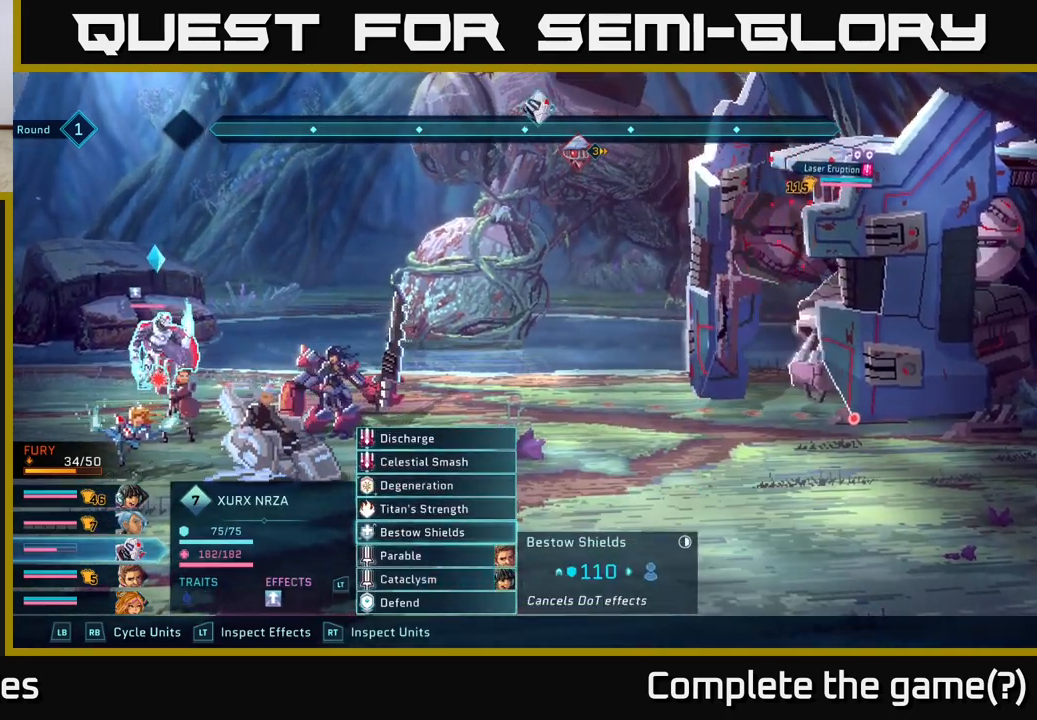
{"buttons": [], "left_stick": "center", "right_stick": "center", "events": [[150, "left_stick", "down"], [283, "left_stick", "center"], [333, "A", "down"], [383, "A", "up"]]}
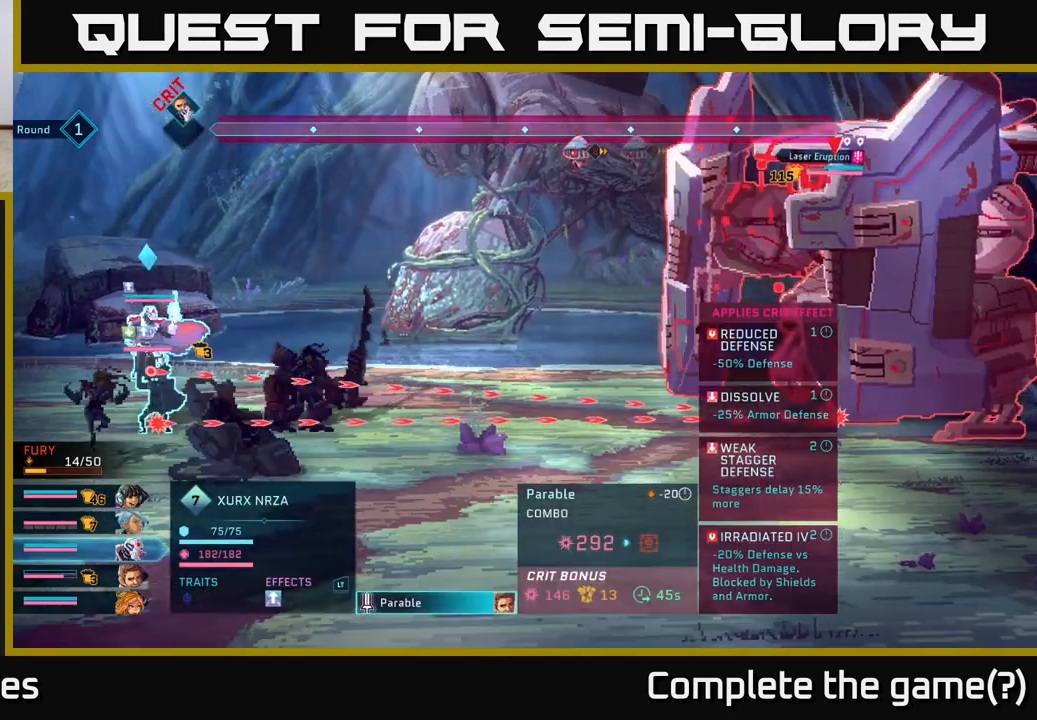
{"buttons": [], "left_stick": "center", "right_stick": "center", "events": []}
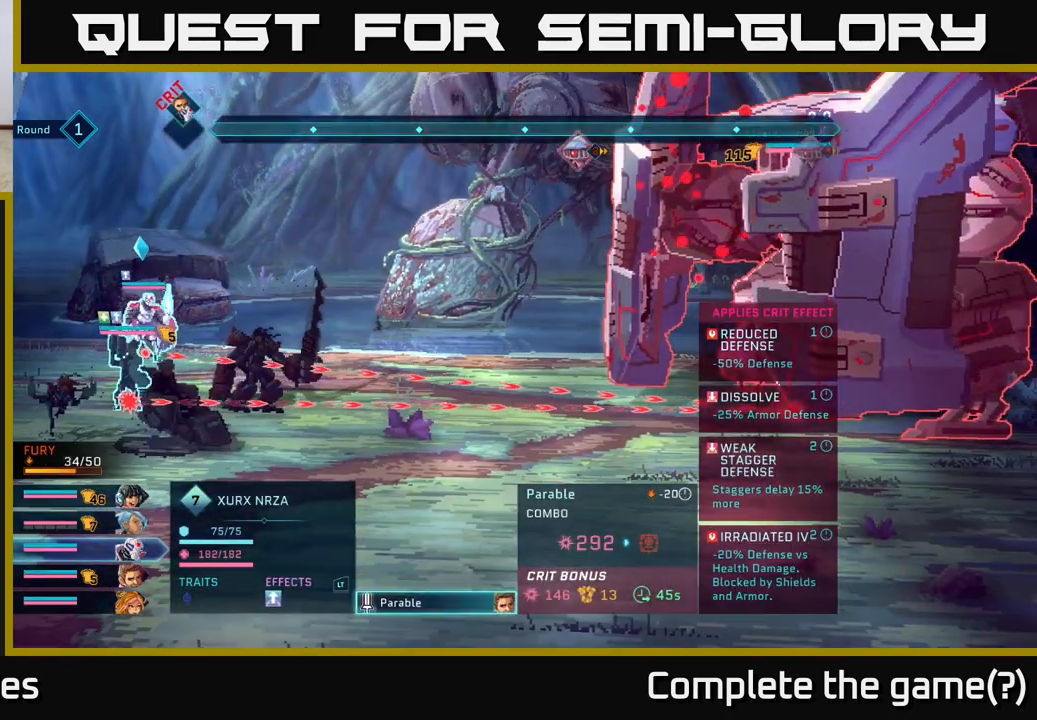
{"buttons": [], "left_stick": "center", "right_stick": "center", "events": []}
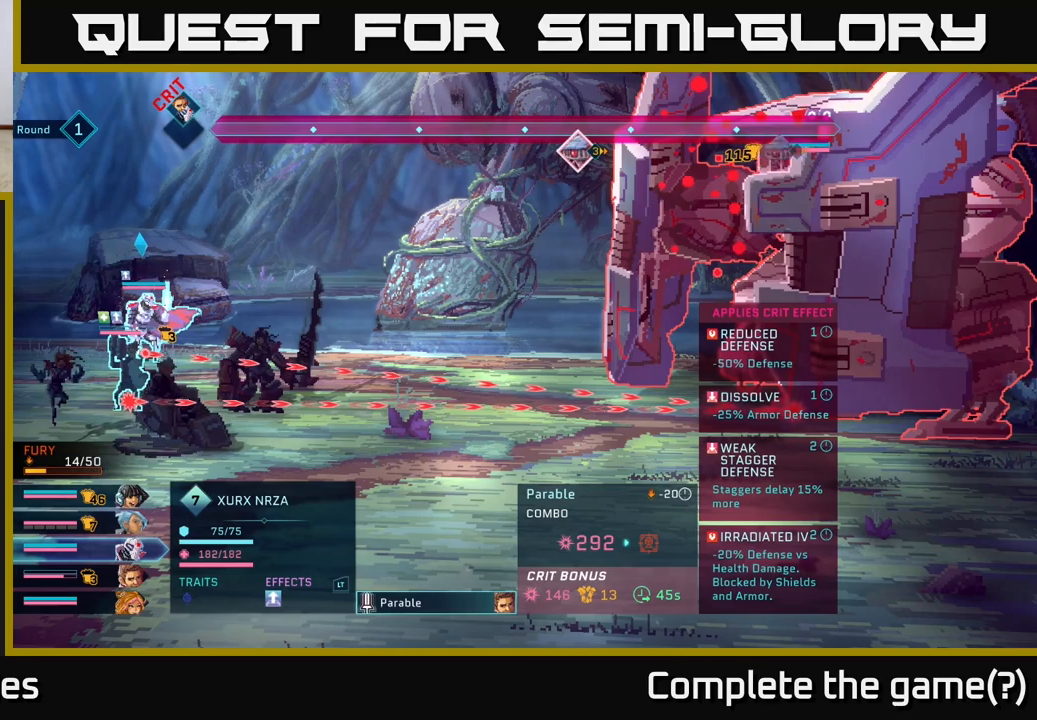
{"buttons": [], "left_stick": "center", "right_stick": "center", "events": []}
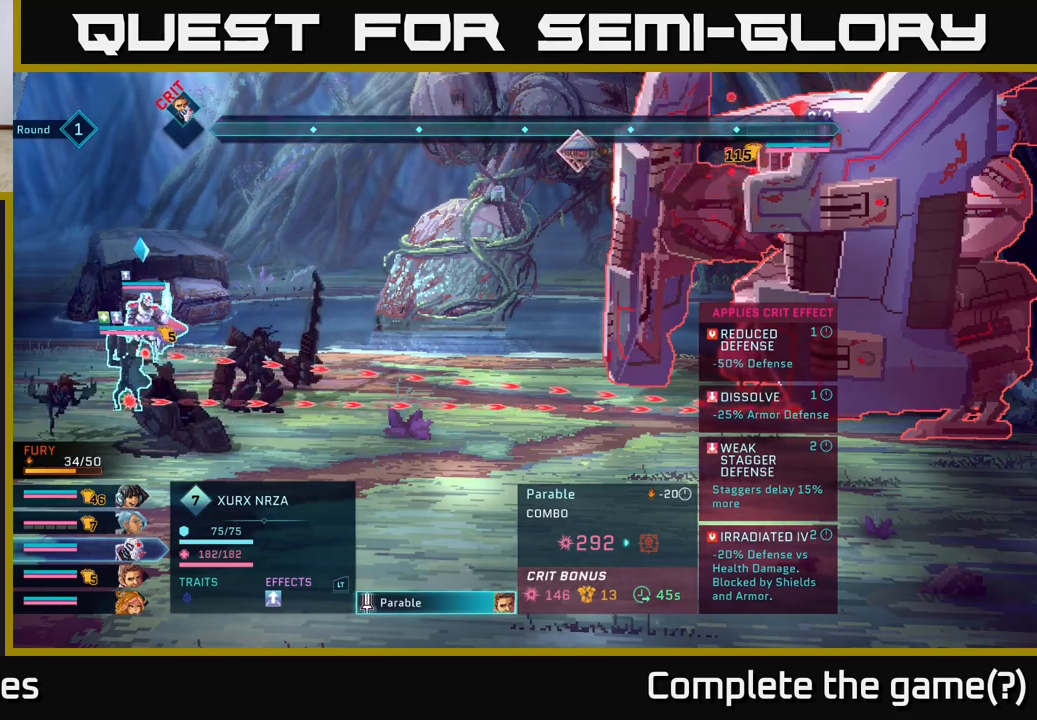
{"buttons": [], "left_stick": "center", "right_stick": "center", "events": []}
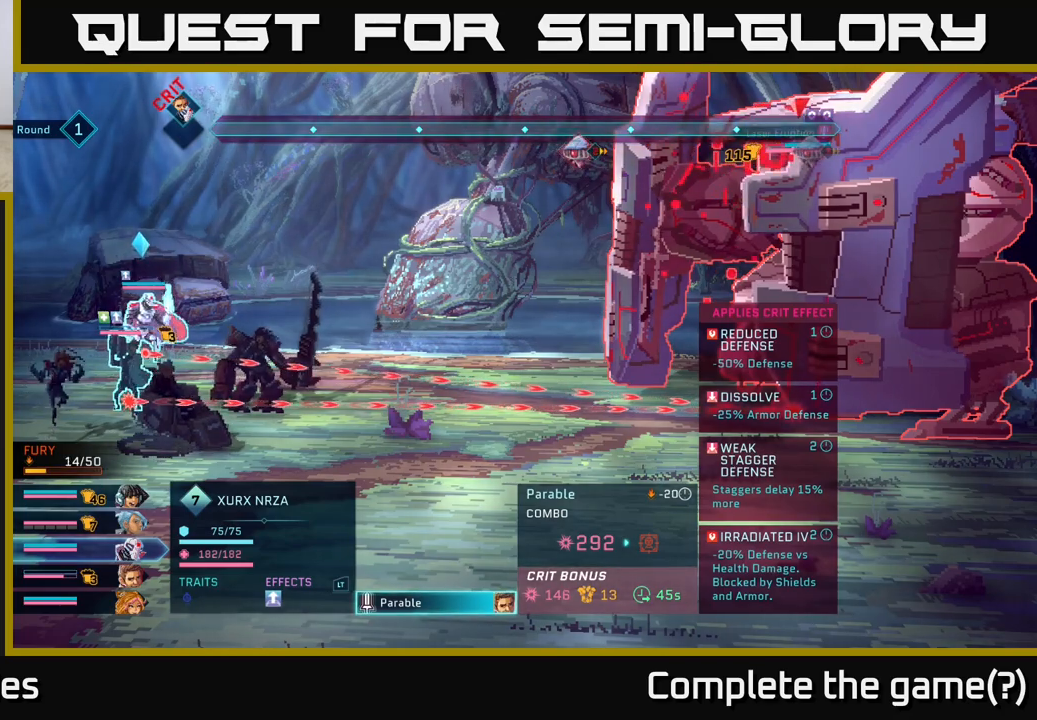
{"buttons": [], "left_stick": "center", "right_stick": "center", "events": []}
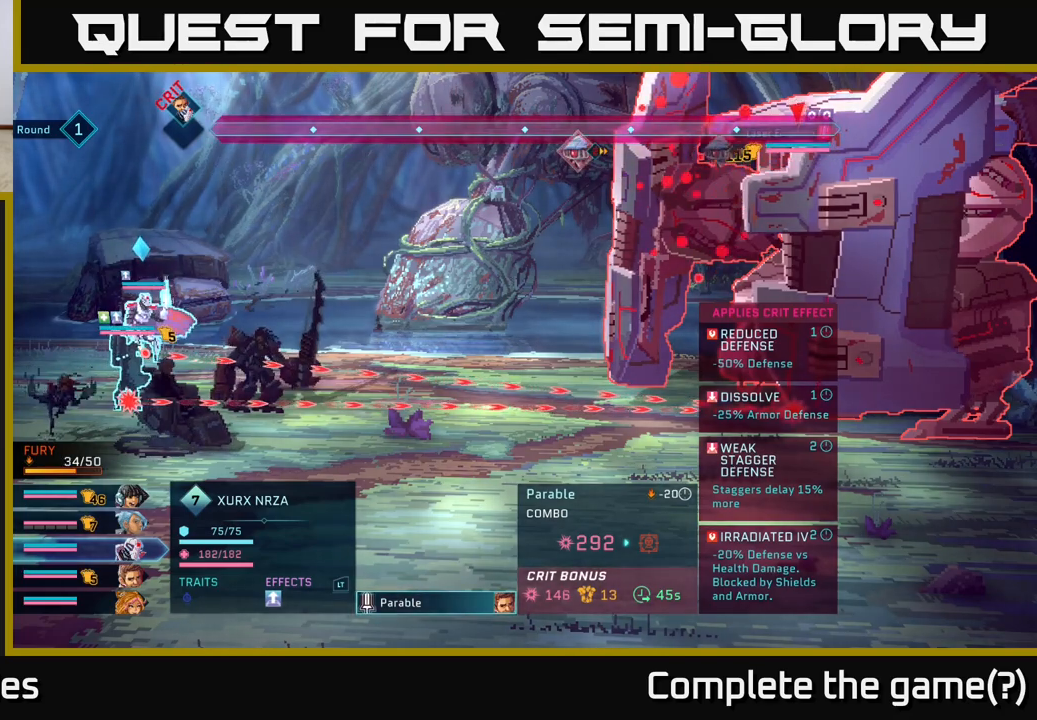
{"buttons": [], "left_stick": "center", "right_stick": "center", "events": []}
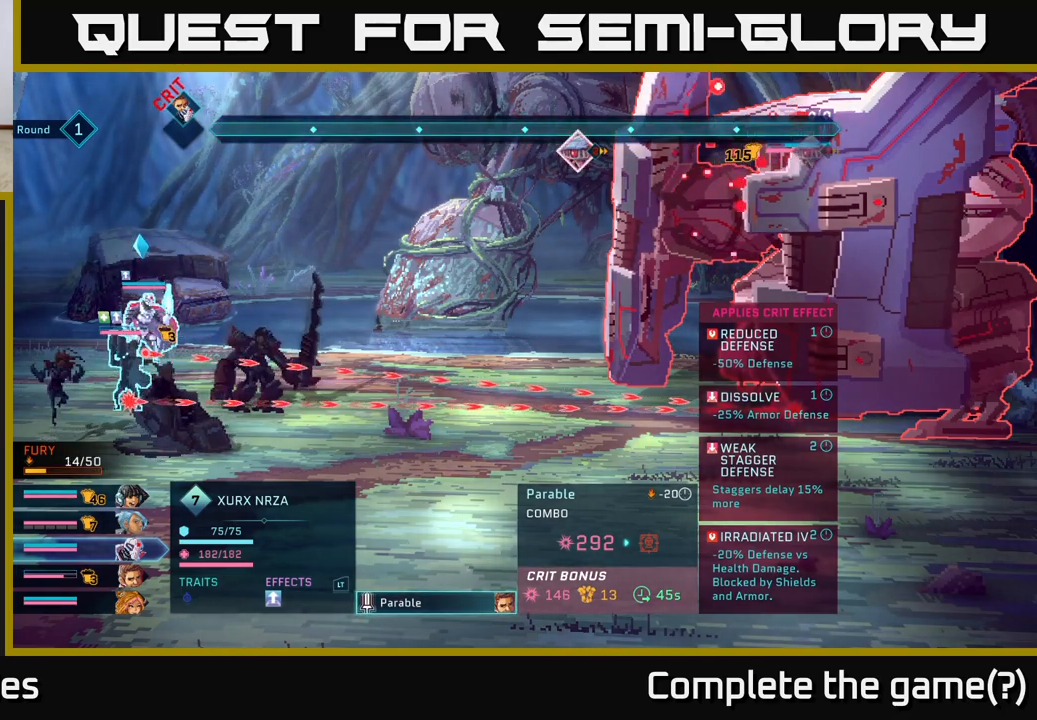
{"buttons": [], "left_stick": "center", "right_stick": "center", "events": []}
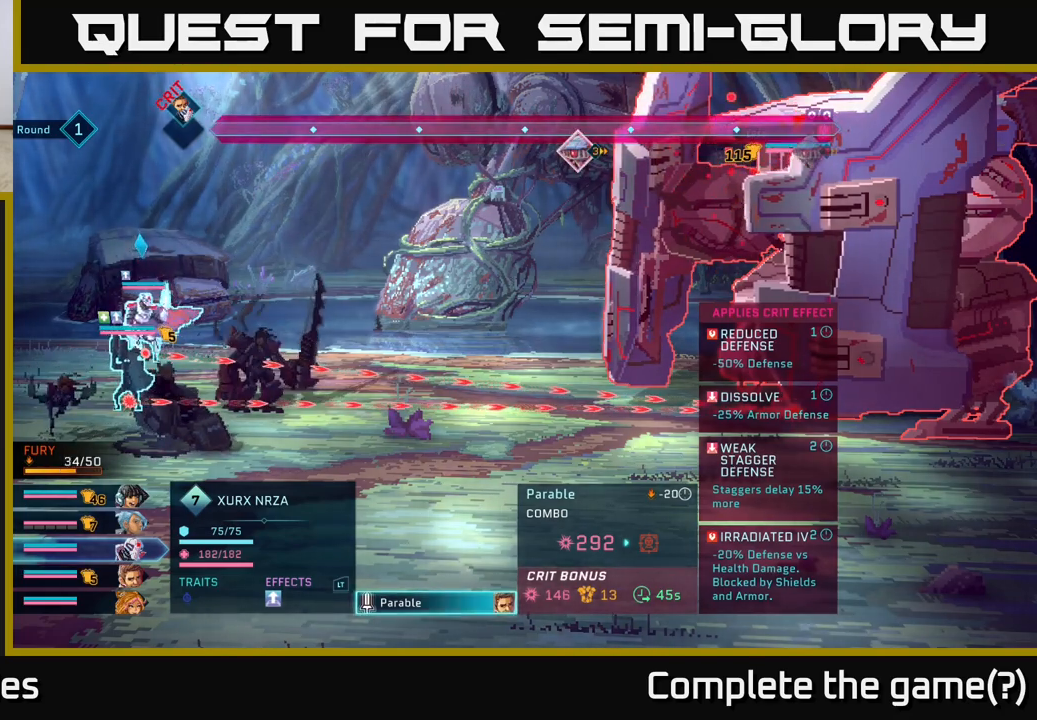
{"buttons": [], "left_stick": "center", "right_stick": "center", "events": []}
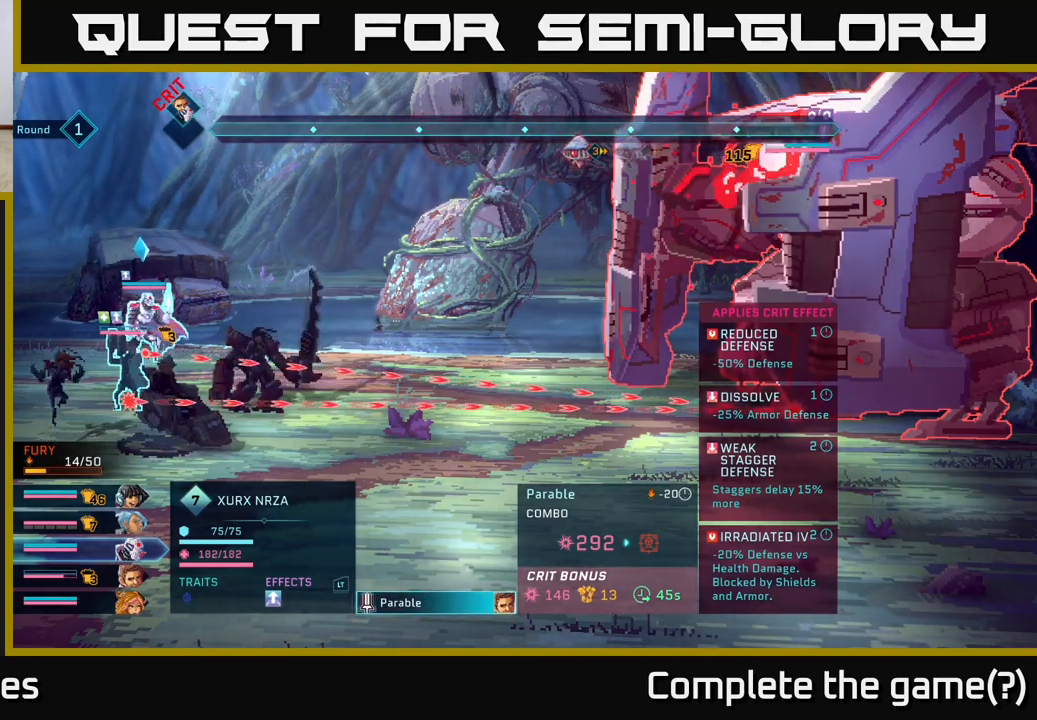
{"buttons": ["B"], "left_stick": "center", "right_stick": "center", "events": [[367, "B", "down"]]}
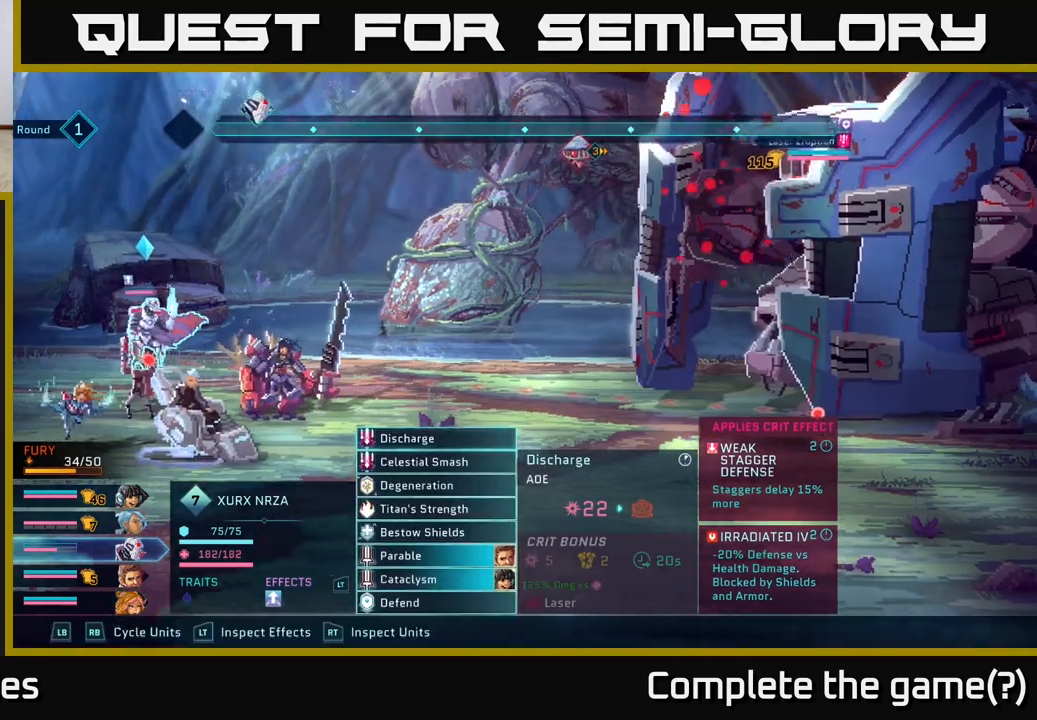
{"buttons": [], "left_stick": "center", "right_stick": "center", "events": [[50, "B", "up"]]}
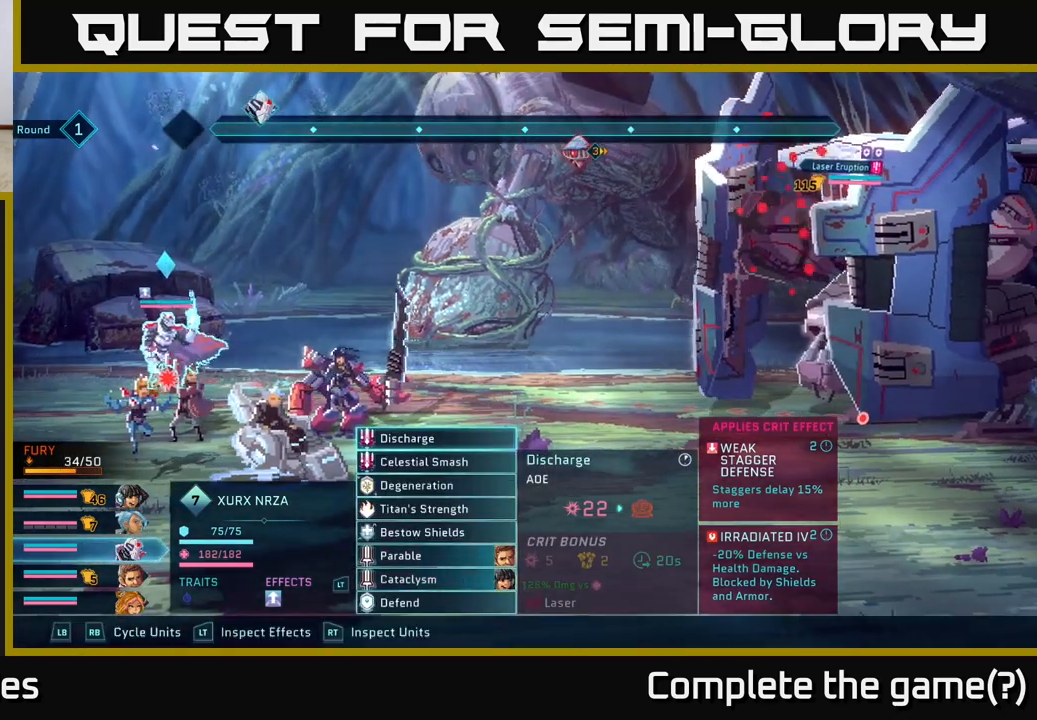
{"buttons": [], "left_stick": "center", "right_stick": "center", "events": []}
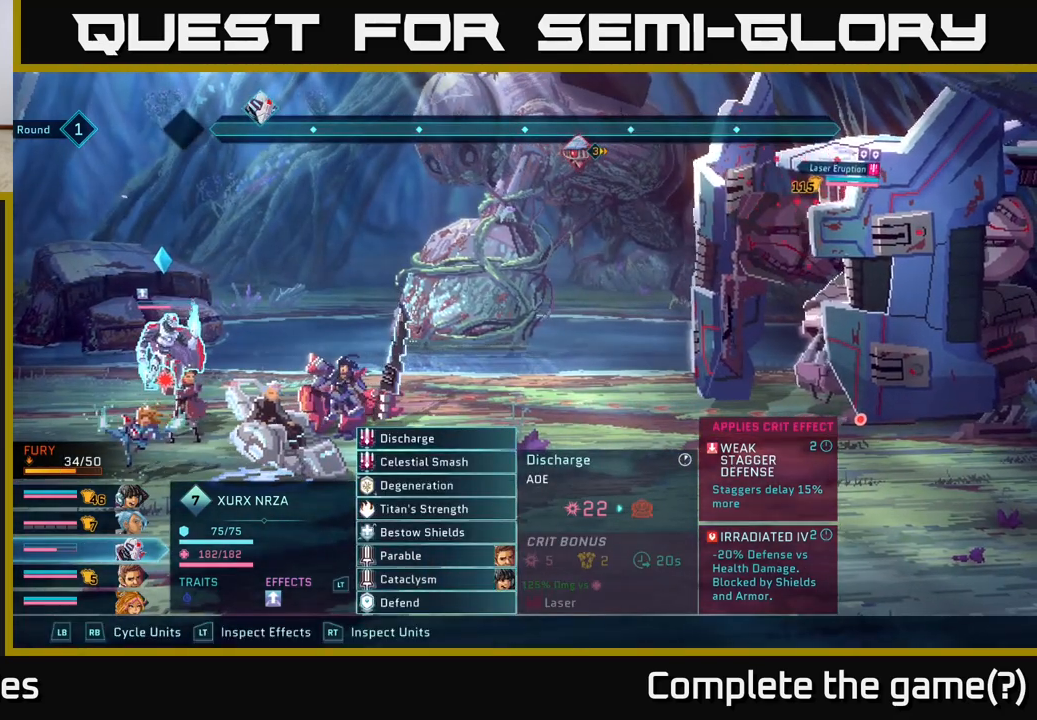
{"buttons": [], "left_stick": "center", "right_stick": "center", "events": []}
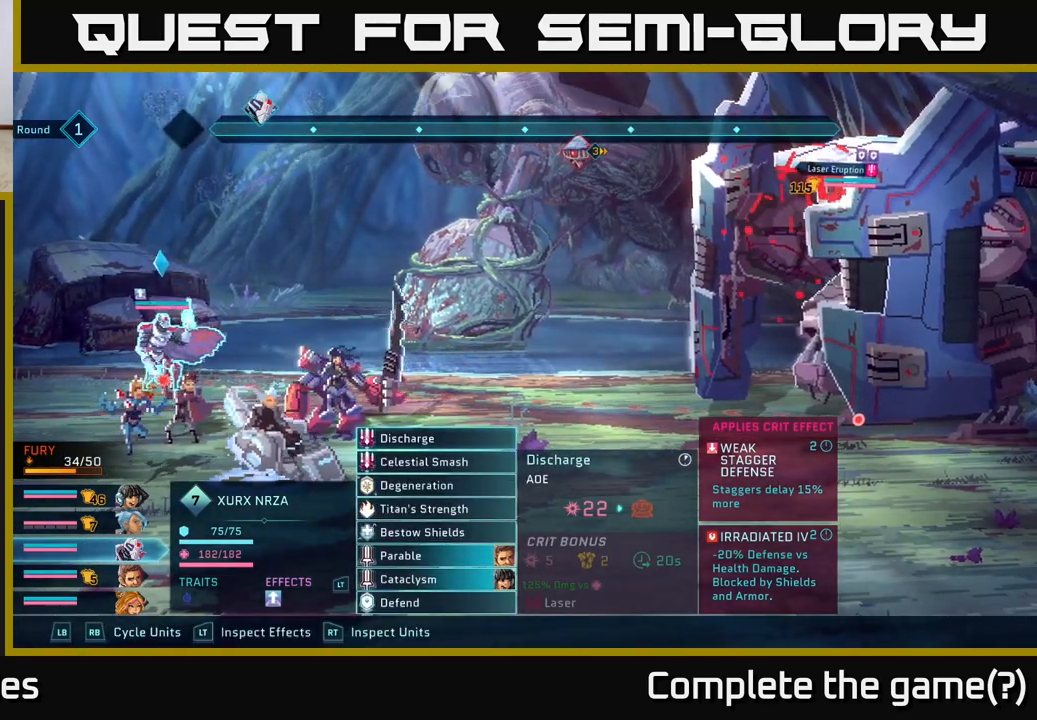
{"buttons": [], "left_stick": "center", "right_stick": "center", "events": []}
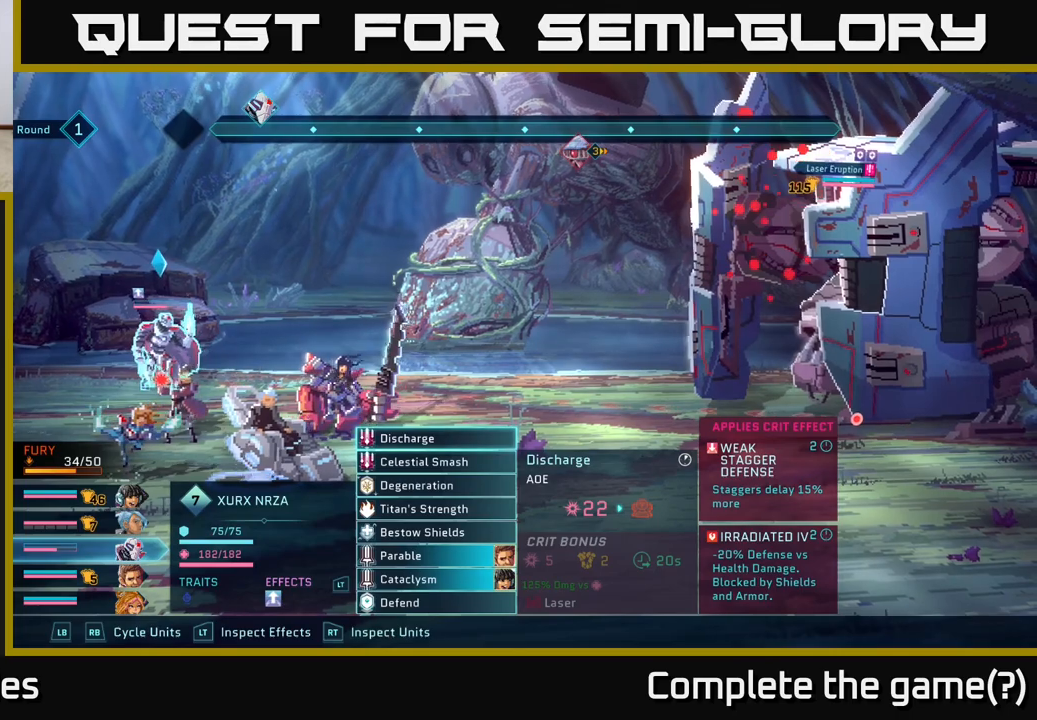
{"buttons": [], "left_stick": "center", "right_stick": "center", "events": []}
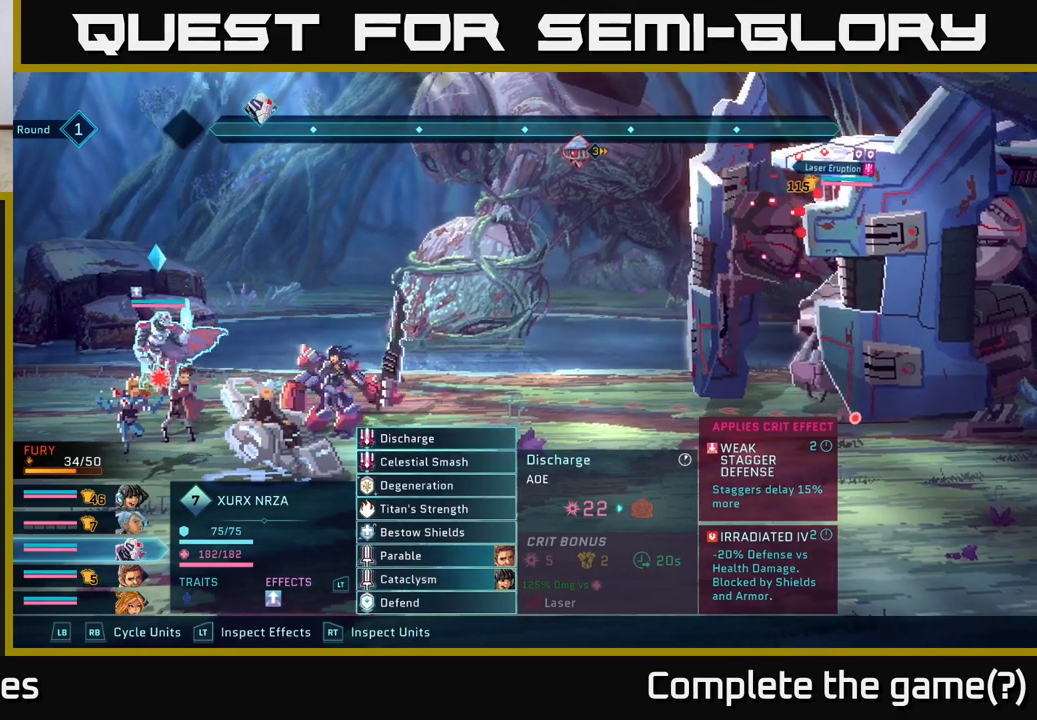
{"buttons": [], "left_stick": "center", "right_stick": "center", "events": []}
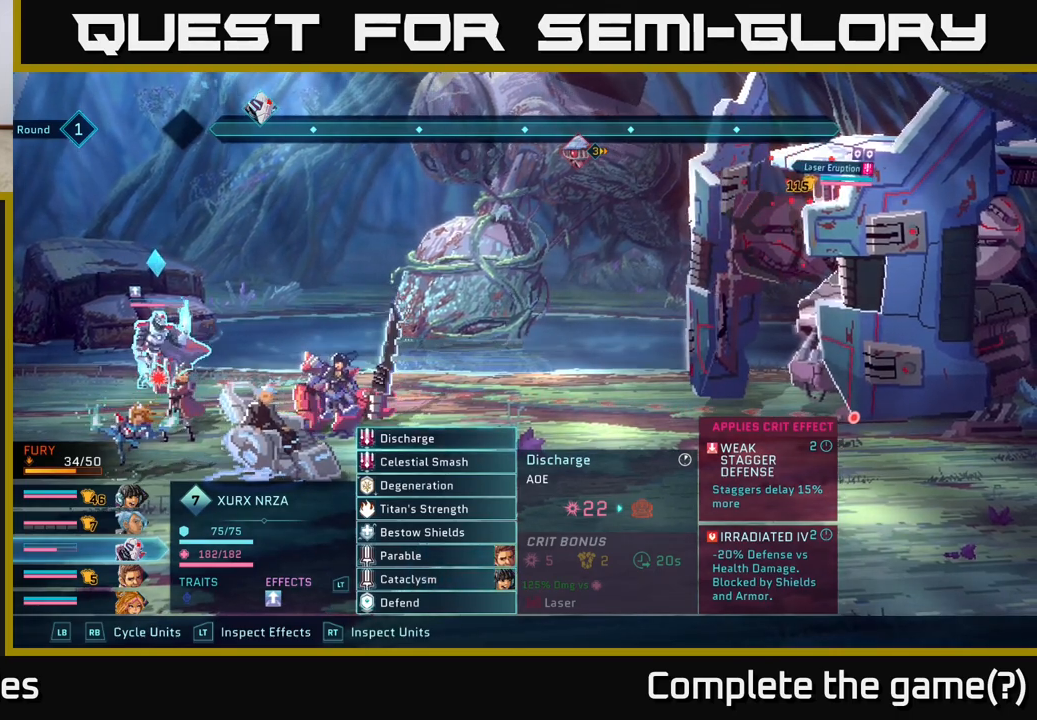
{"buttons": [], "left_stick": "center", "right_stick": "center", "events": []}
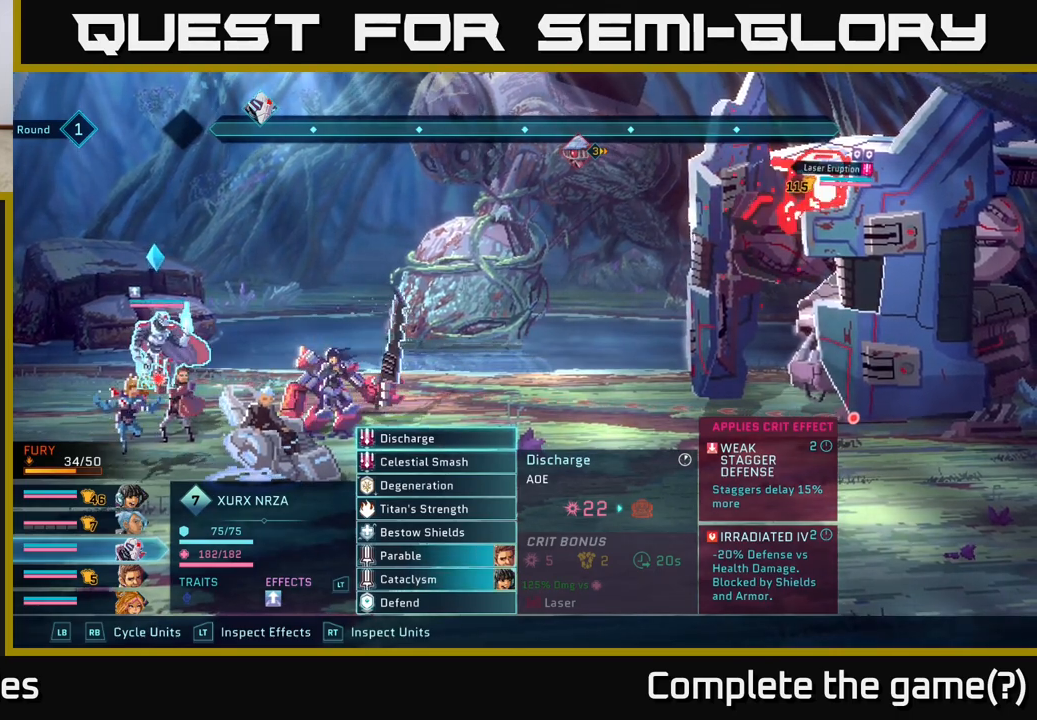
{"buttons": [], "left_stick": "center", "right_stick": "center", "events": [[300, "L1", "down"], [433, "L1", "up"]]}